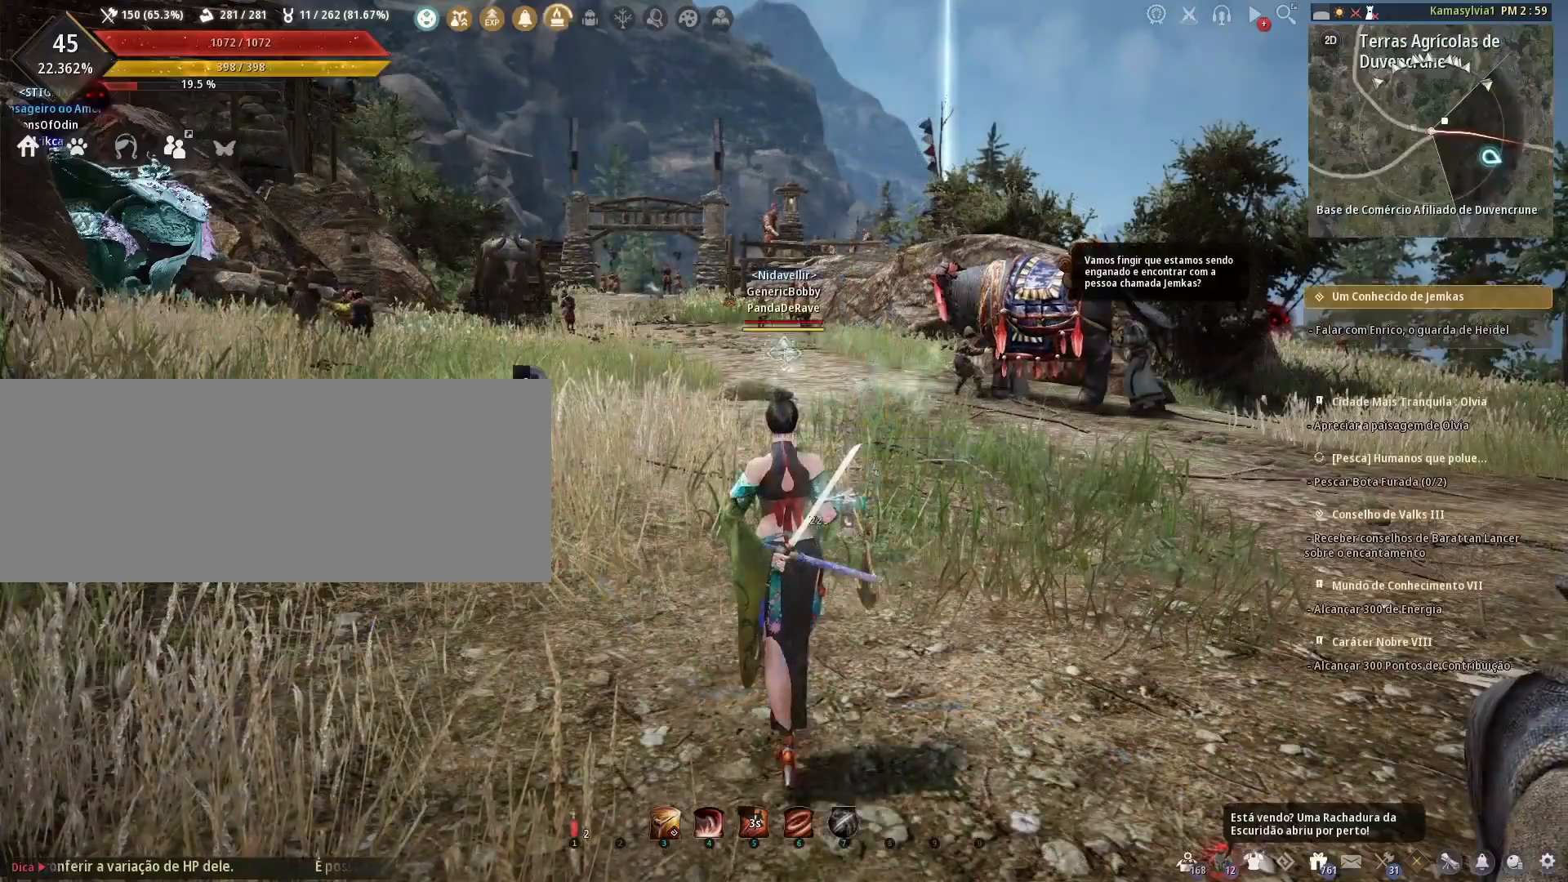
Gameplay with keyboard and mouse; each line is a JSON object with the keys and mouse buttons held at the frame after it. "events" lists presses ("down") and releases ("up") of "a", "c", "d", "e", "f", "q", "s", "shift", "space", "tab", "w", "mouse_left" and "mouse_right" between this image and that frame as [ms after this image, input, new state], when the widget could be followed in between. "mouse_left", "mouse_right" = the "left", "right" buttons of the "mouse" list. No other keys are recorded. Mouse movement is not recorded.
{"keys": [], "mouse": [], "events": []}
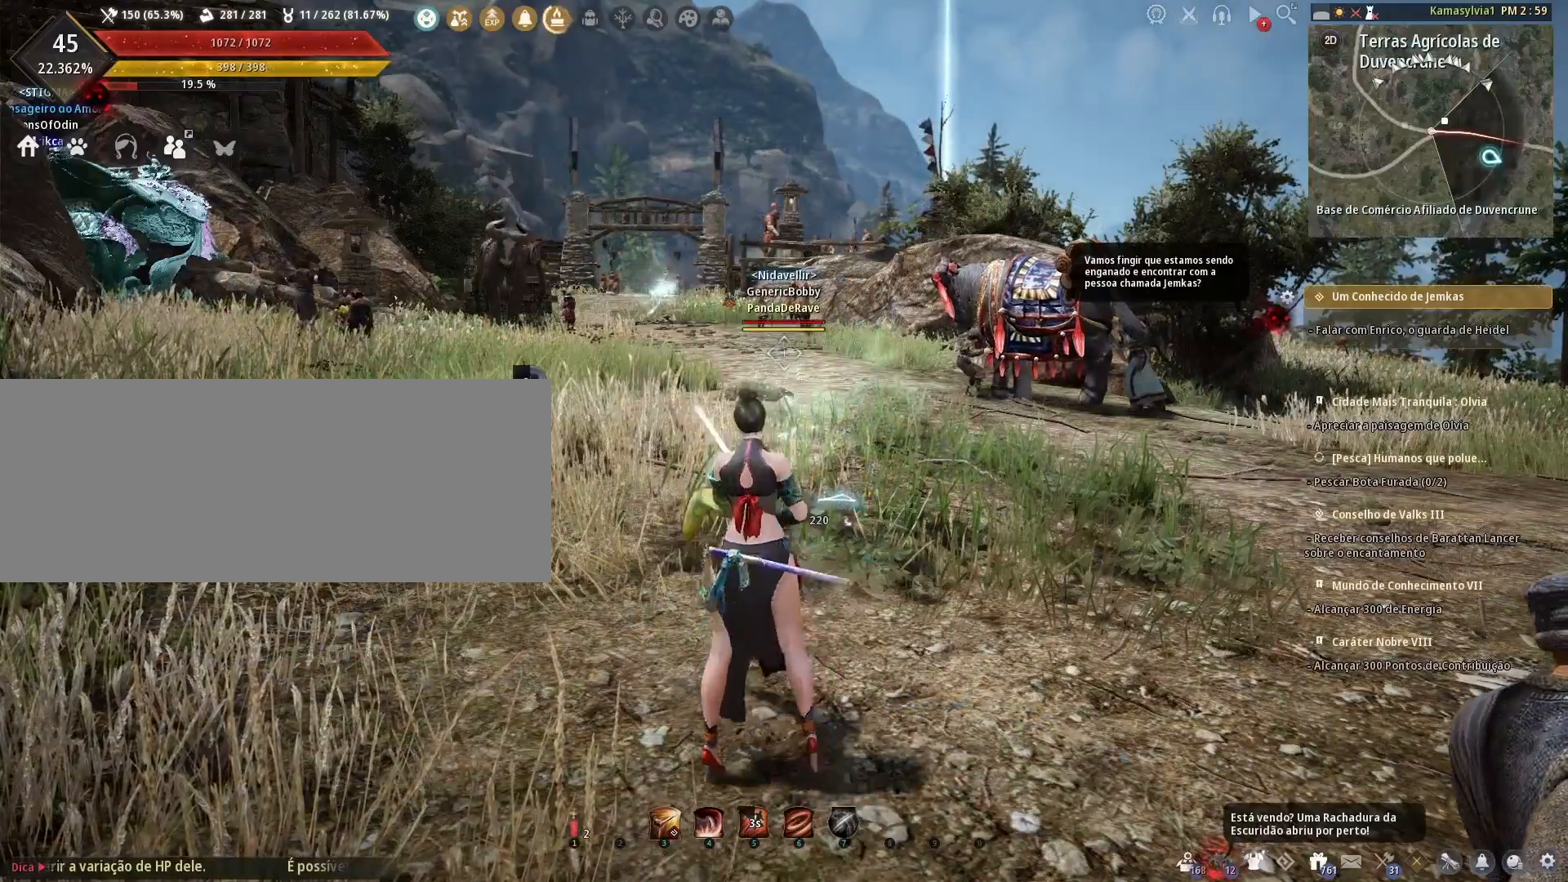
{"keys": [], "mouse": [], "events": [[208, "shift", "down"], [333, "shift", "up"]]}
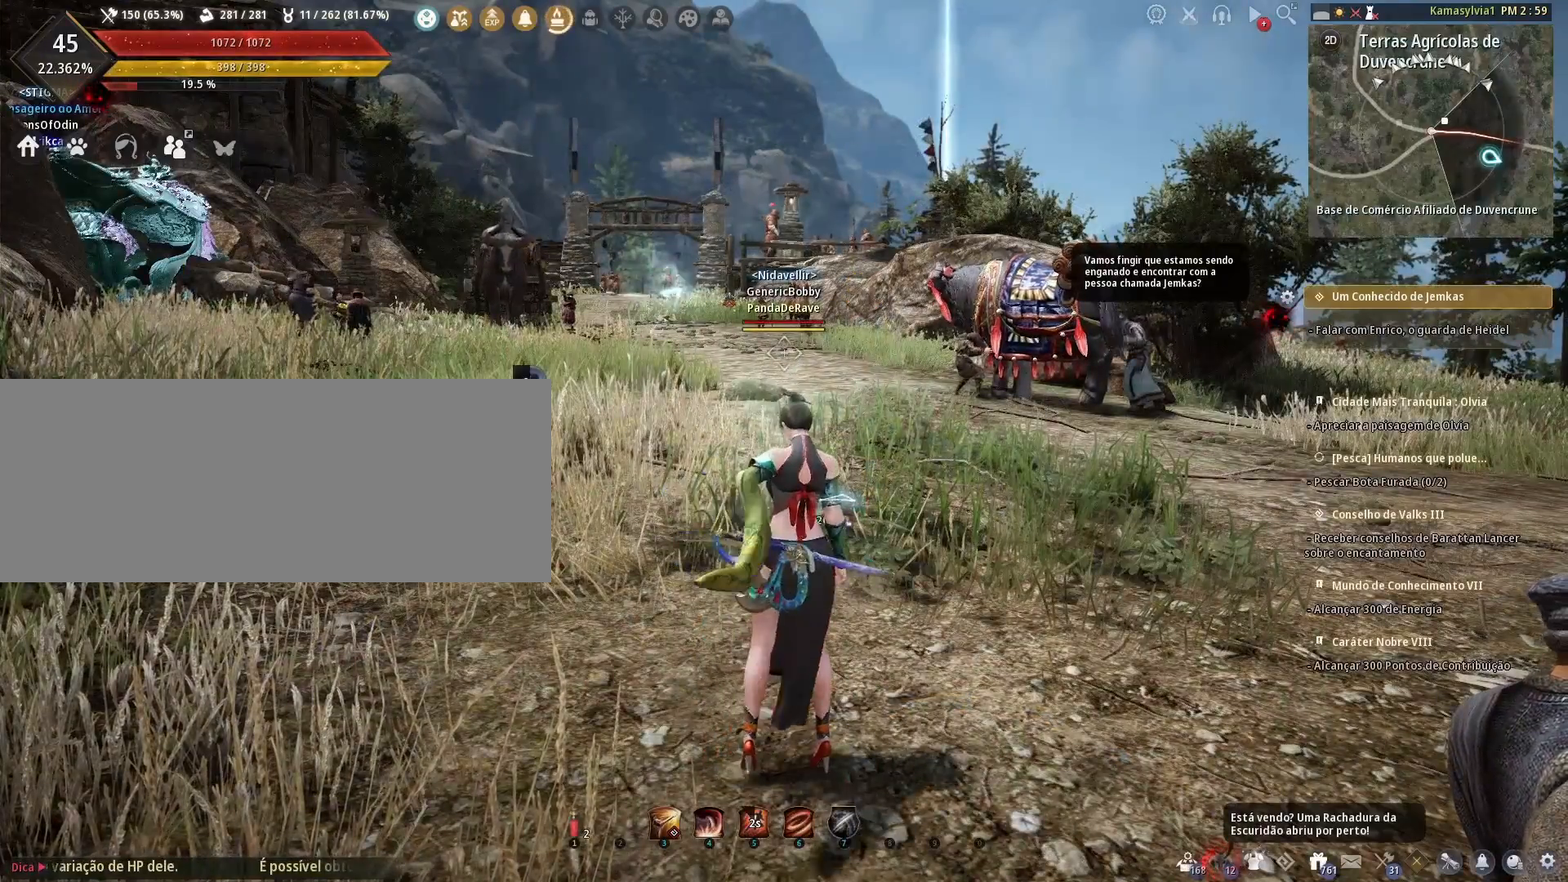
{"keys": [], "mouse": [], "events": [[375, "shift", "down"], [500, "shift", "up"]]}
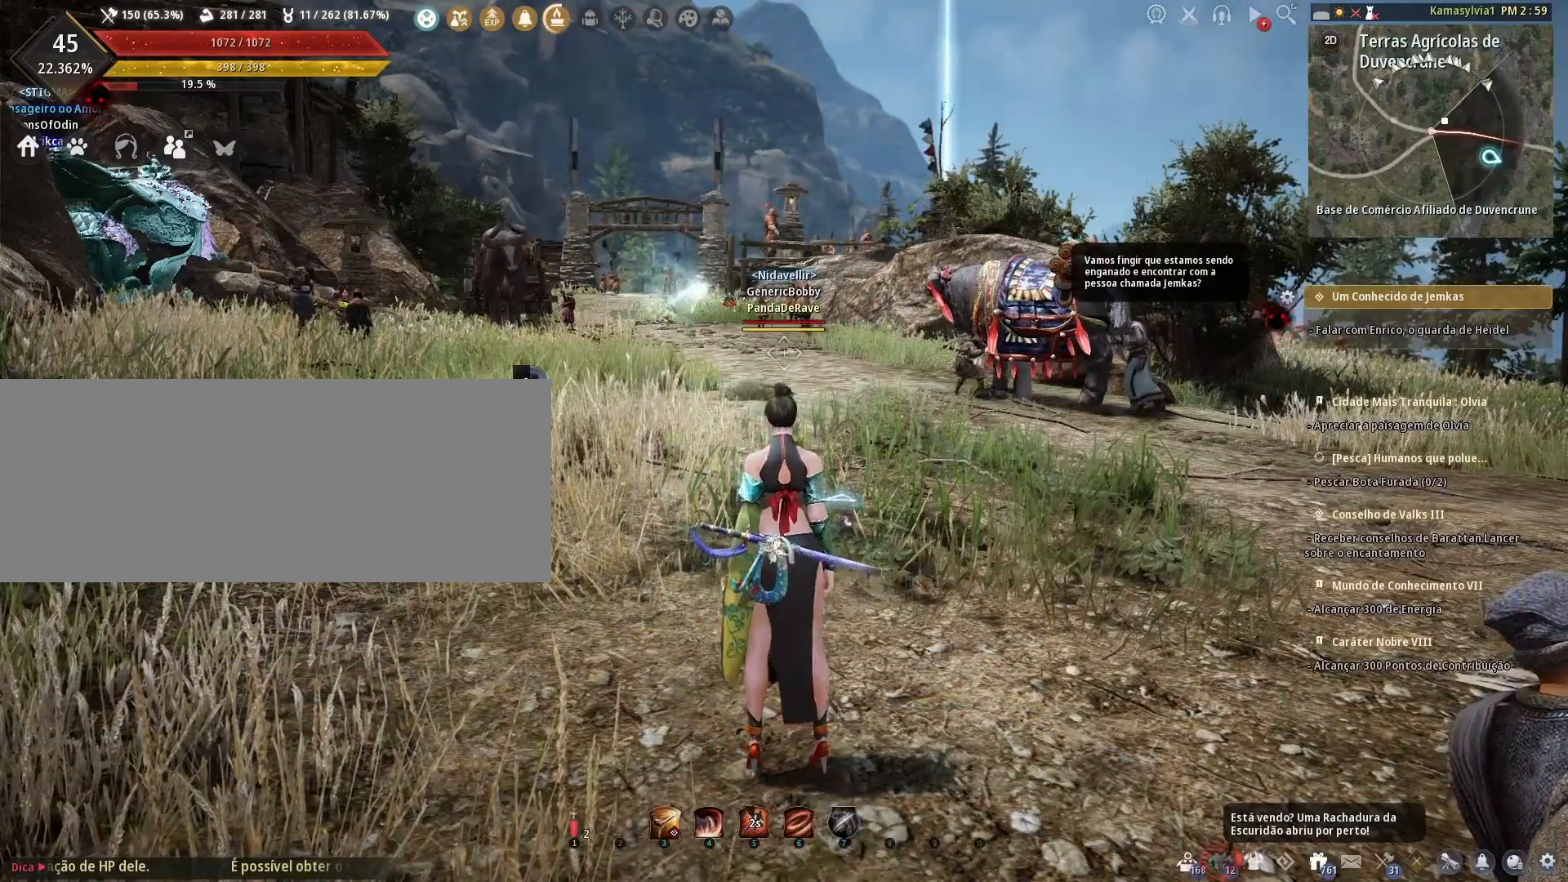
{"keys": [], "mouse": [], "events": [[250, "shift", "down"], [417, "shift", "up"]]}
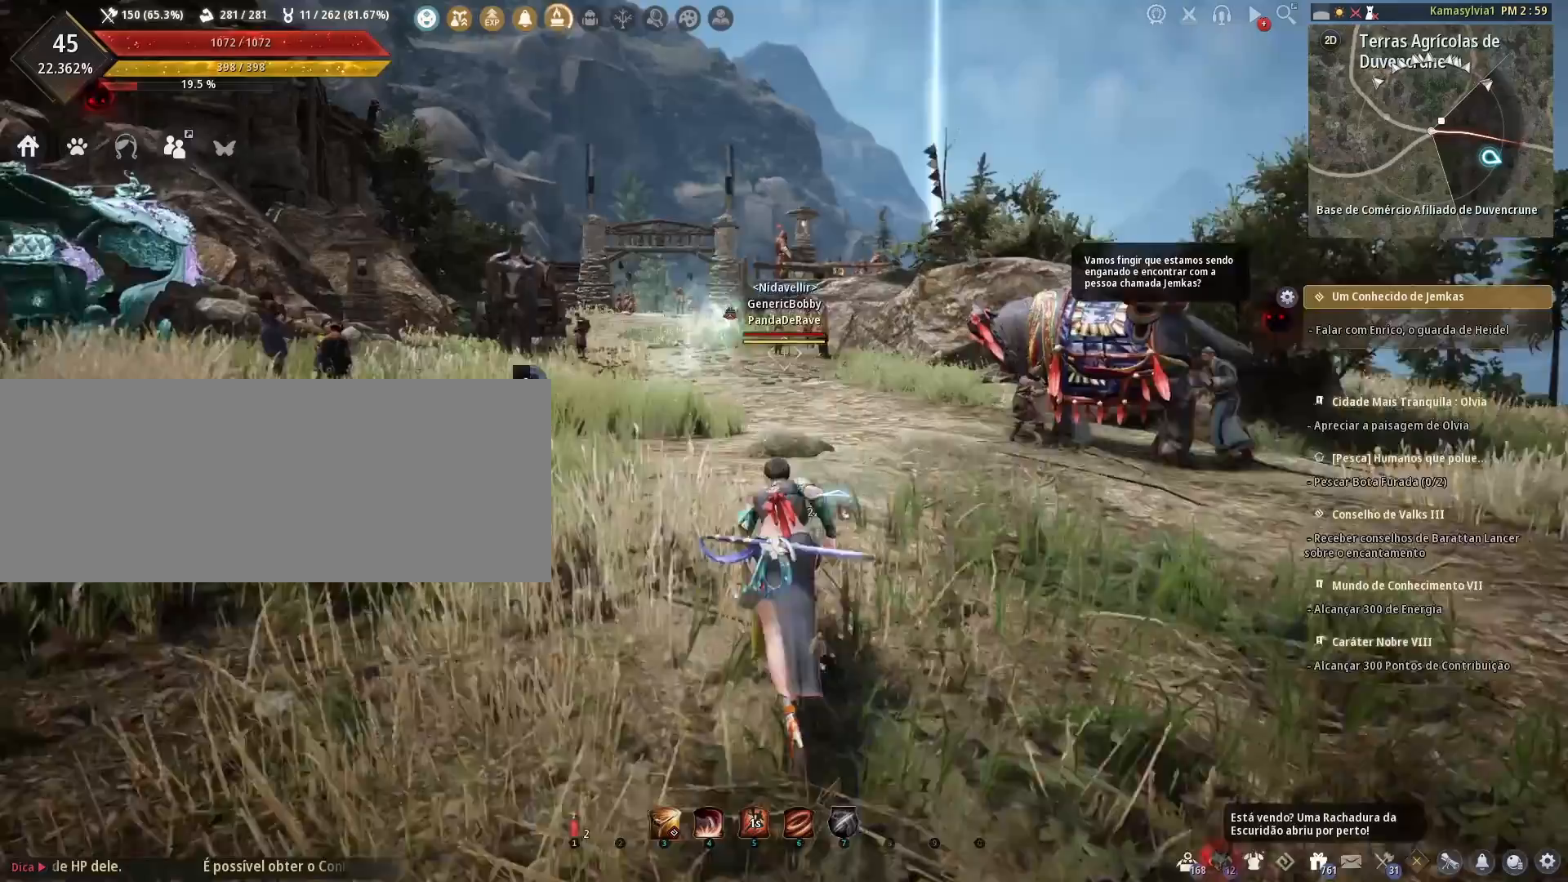
{"keys": [], "mouse": [], "events": []}
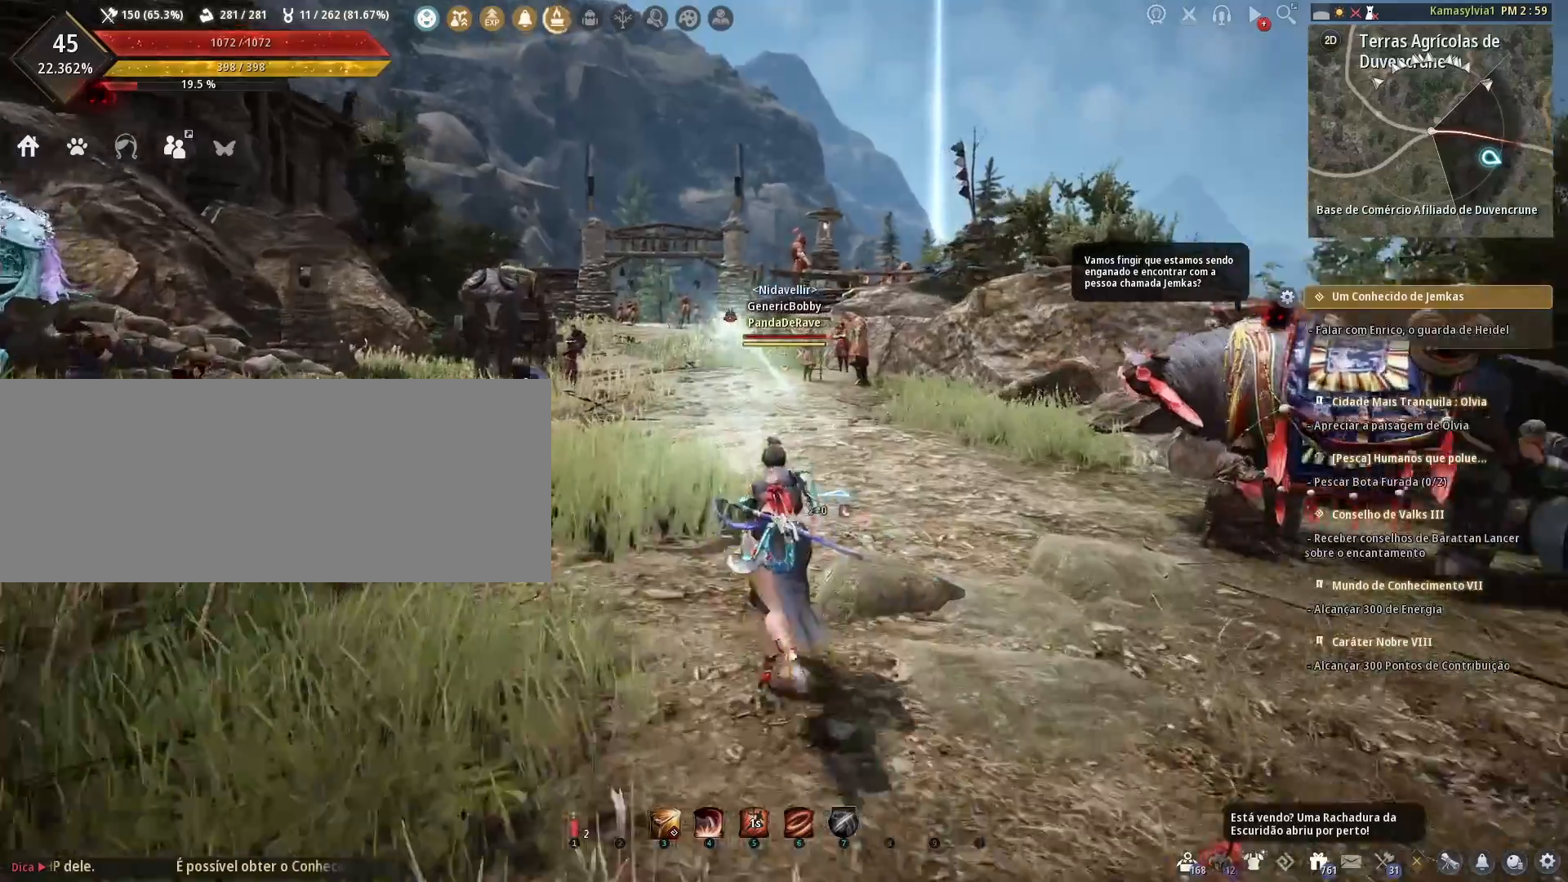
{"keys": [], "mouse": [], "events": []}
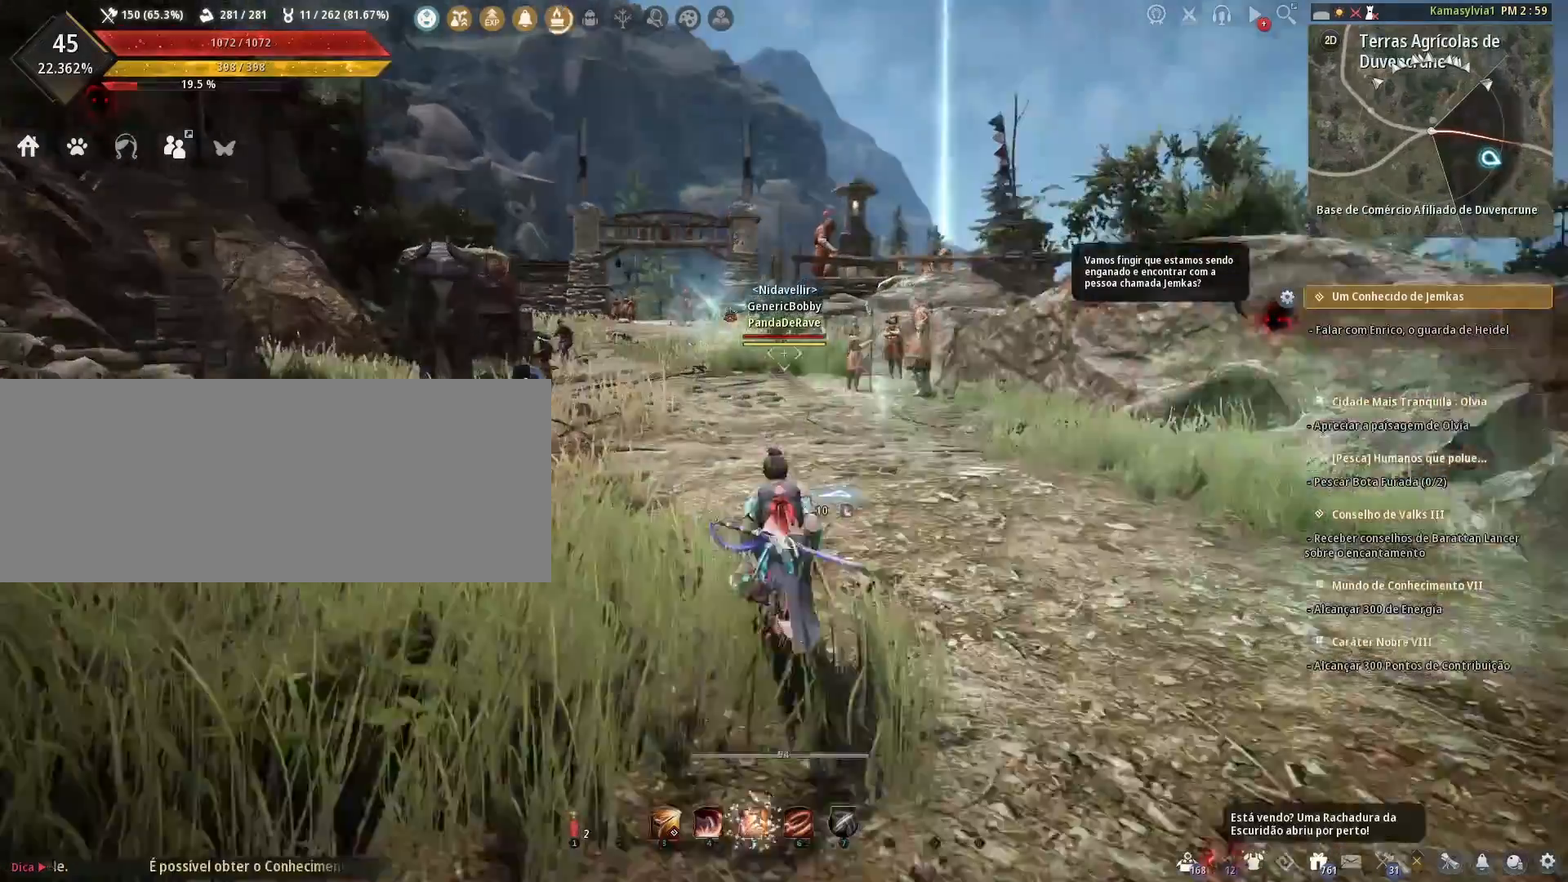
{"keys": [], "mouse": [], "events": []}
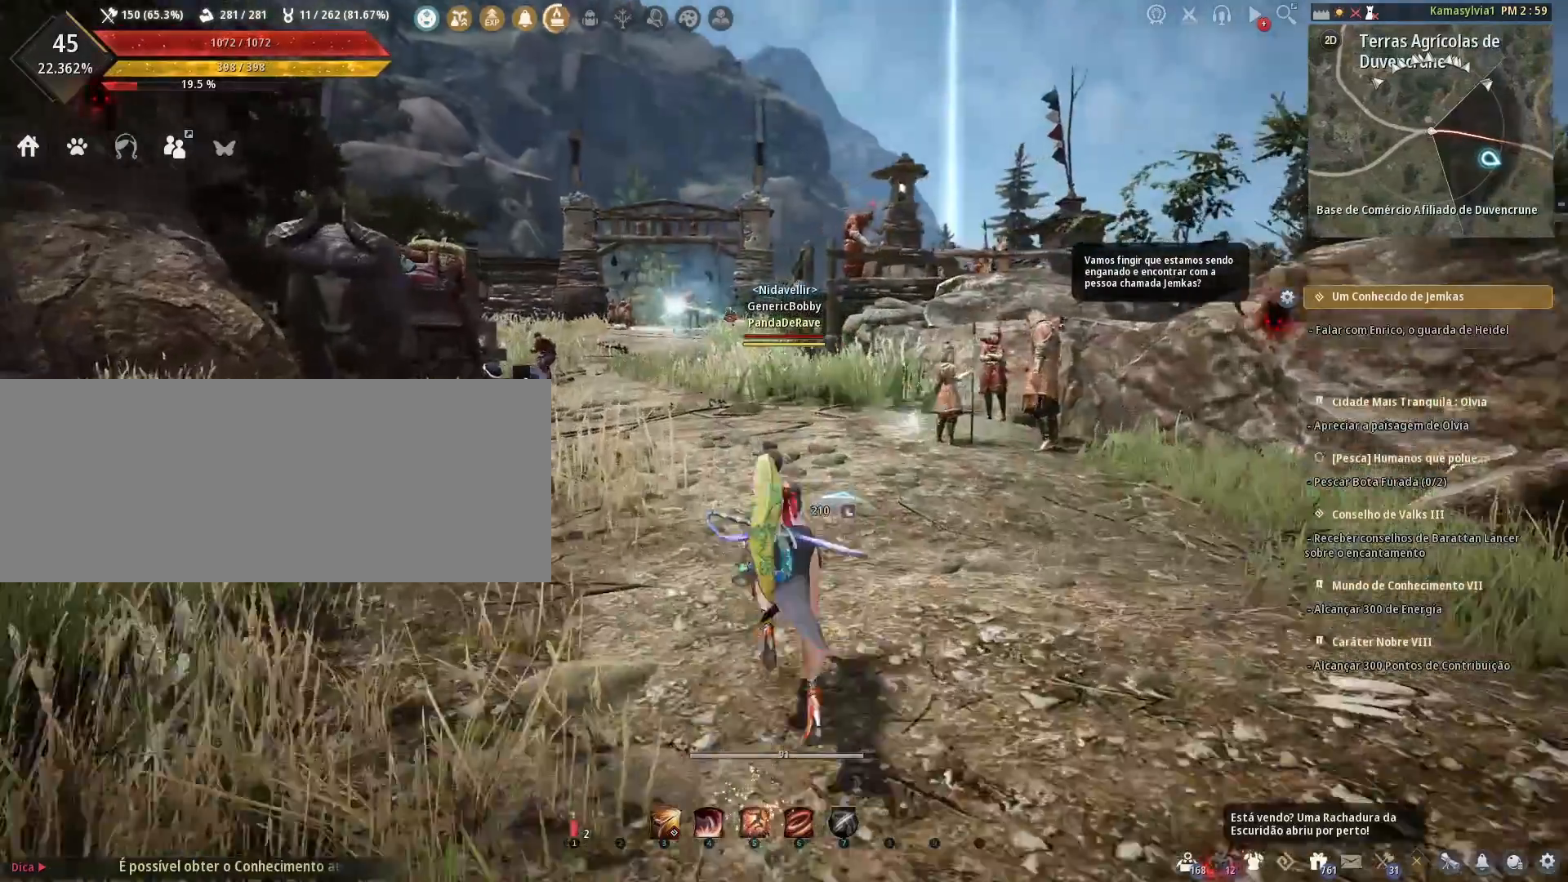
{"keys": [], "mouse": [], "events": []}
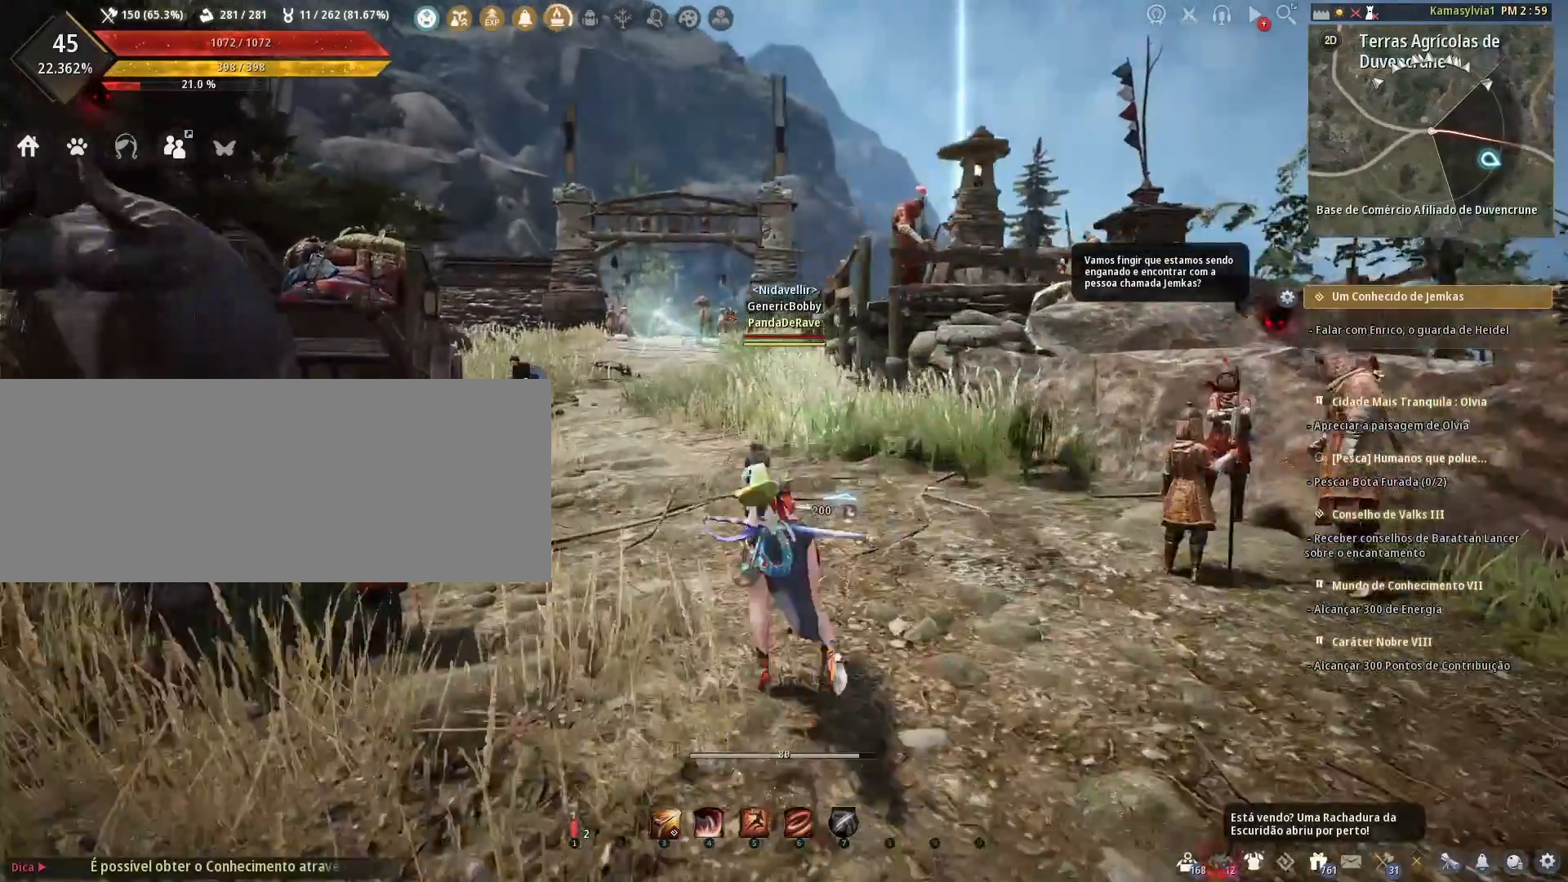
{"keys": [], "mouse": [], "events": []}
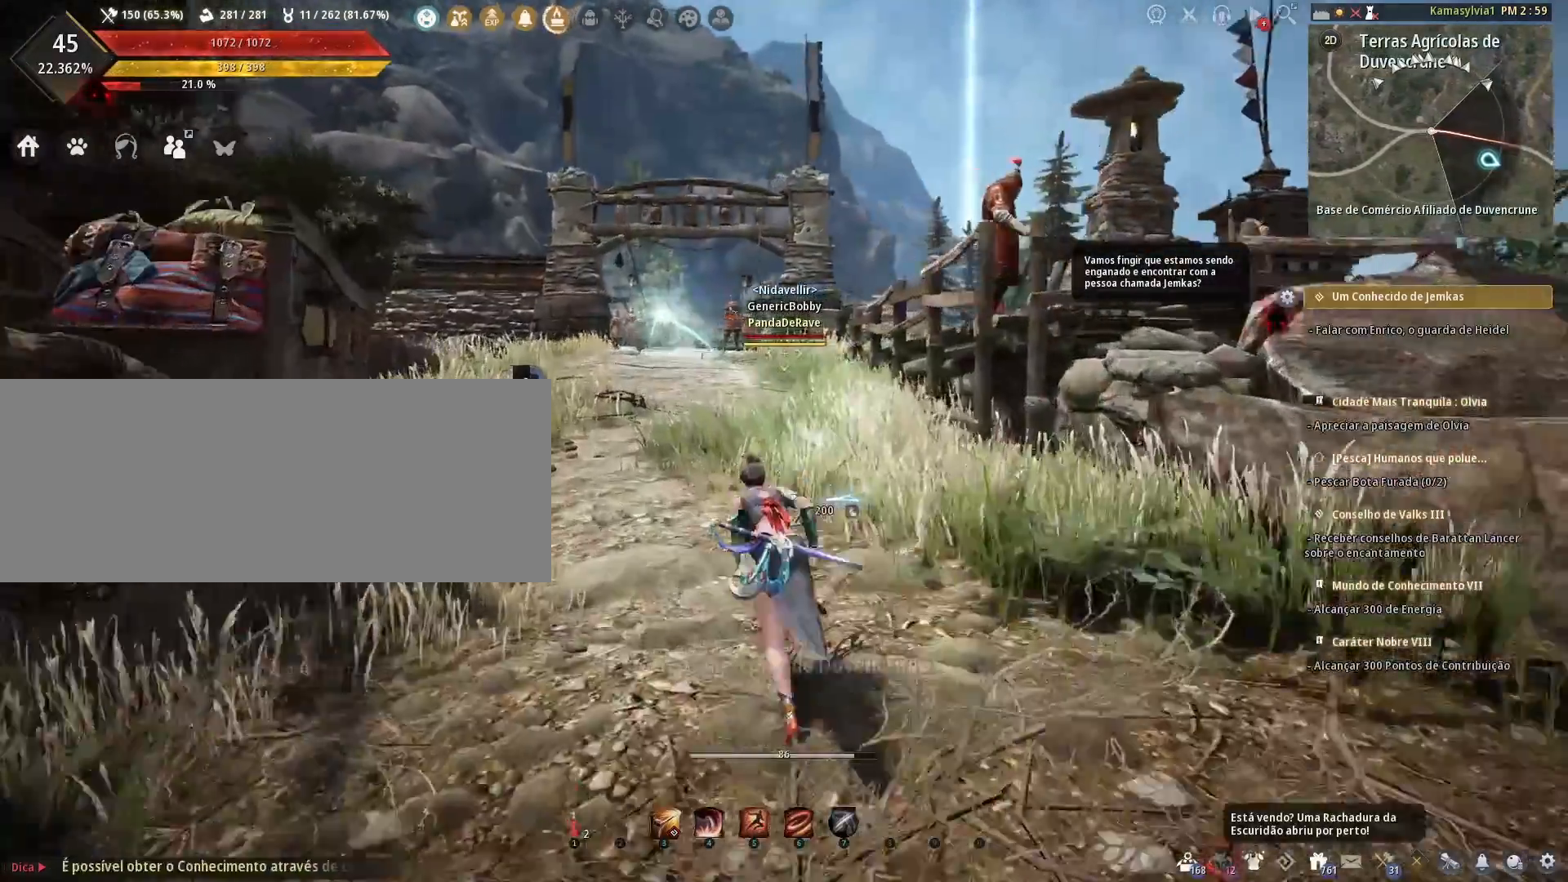
{"keys": [], "mouse": [], "events": []}